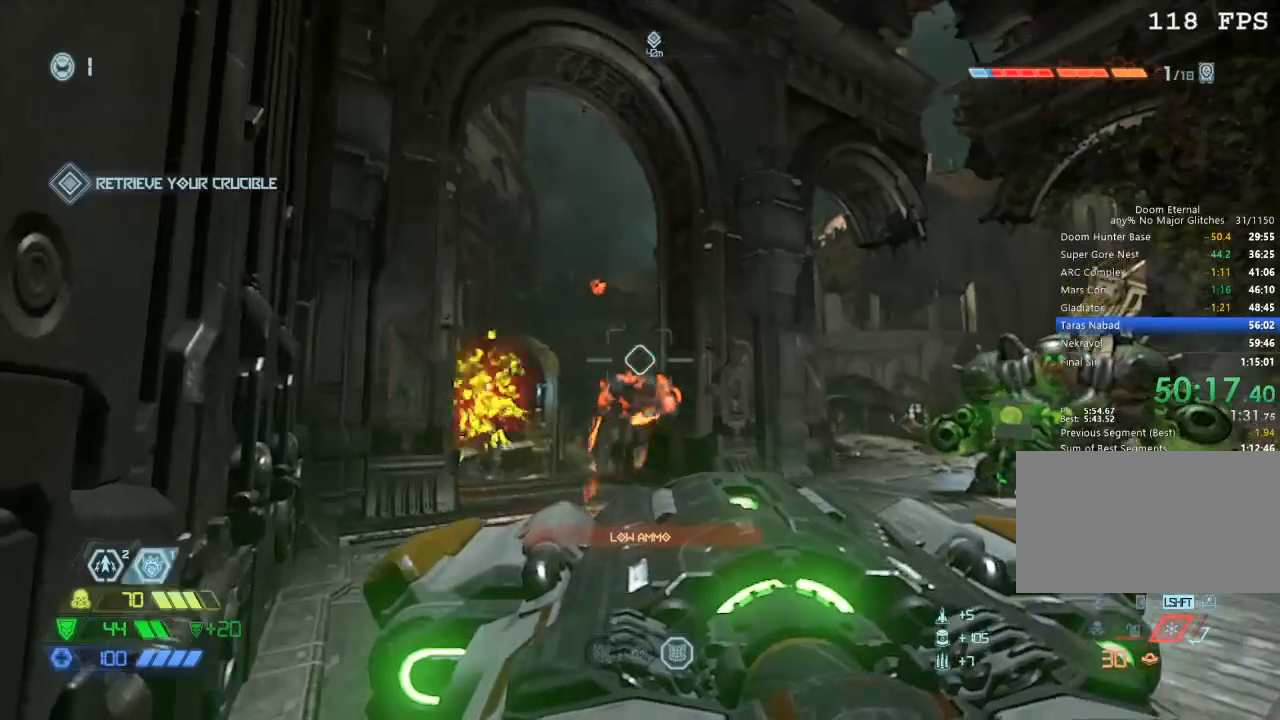
Gameplay with keyboard and mouse; each line is a JSON object with the keys and mouse buttons held at the frame after it. "events" lists presses ("down") and releases ("up") of "1", "2", "3", "4", "5", "a", "b", "c", "ctrl", "d", "e", "f", "g", "q", "r", "s", "shift", "space", "tab", "v", "w", "x", "z", "mouse_left", "mouse_wheel", "mouse_right", "mouse_mb4" and "mouse_mb5" between this image and that frame as [ms after this image, input, new state], when the widget could be followed in between. "mouse_left", "mouse_wheel", "mouse_right", "mouse_mb4", "mouse_mb5" = the "left", "wheel", "right", "mb4", "mb5" buttons of the "mouse" list. No other keys are recorded. "wheel" means that the mouse wheel is clicked or scrolled. Mouse movement is not recorded.
{"keys": [], "mouse": [], "events": [[84, "space", "down"], [167, "mouse_left", "down"], [167, "s", "up"], [167, "space", "up"], [300, "mouse_left", "up"]]}
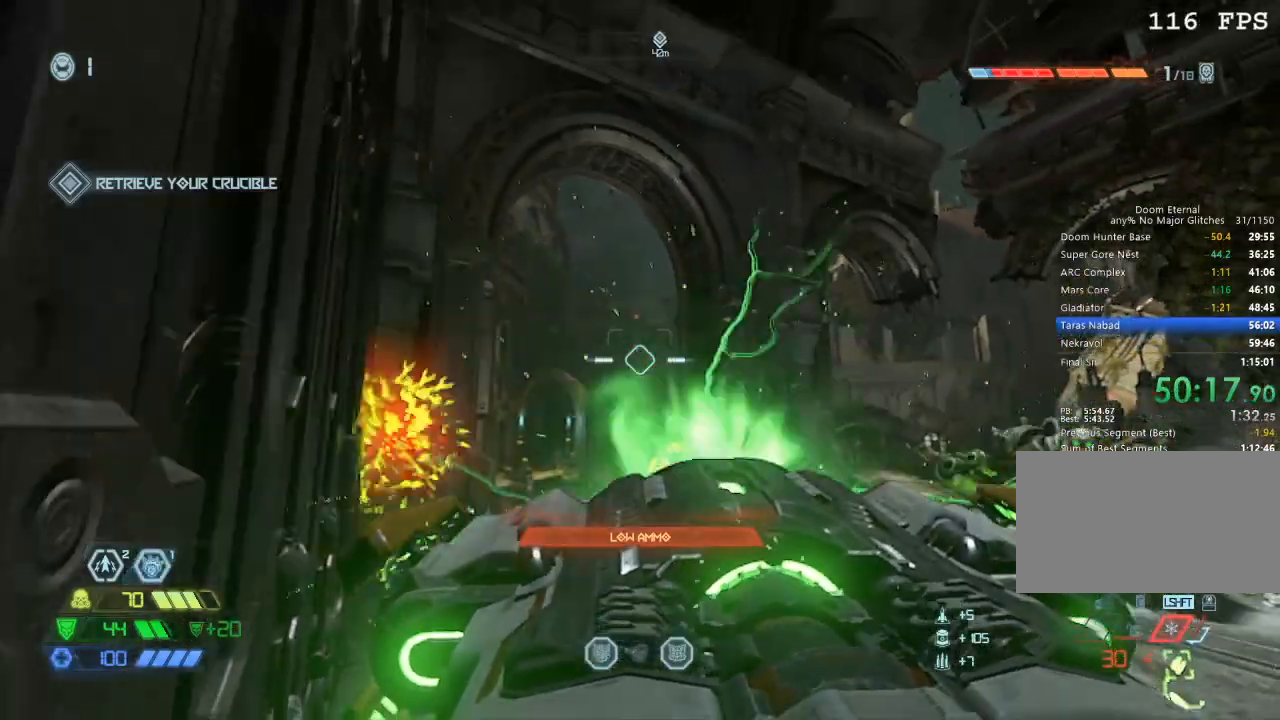
{"keys": ["w"], "mouse": [], "events": [[367, "w", "down"]]}
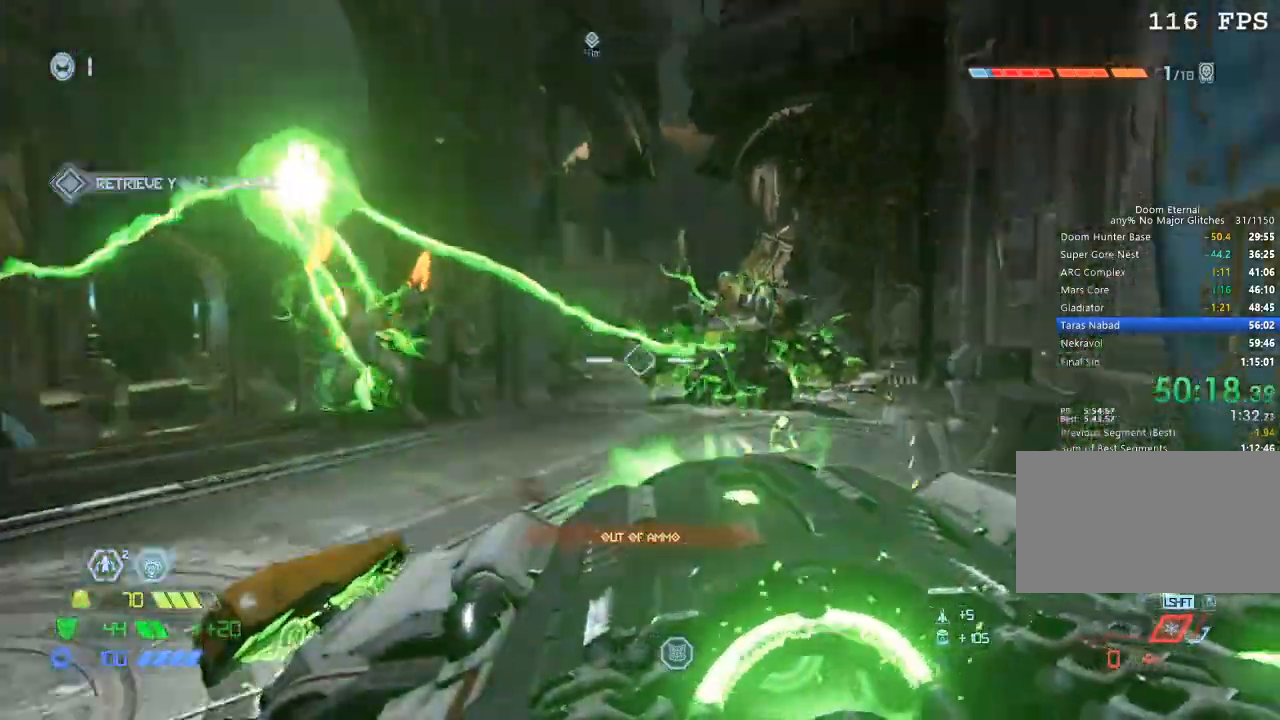
{"keys": ["w"], "mouse": [], "events": []}
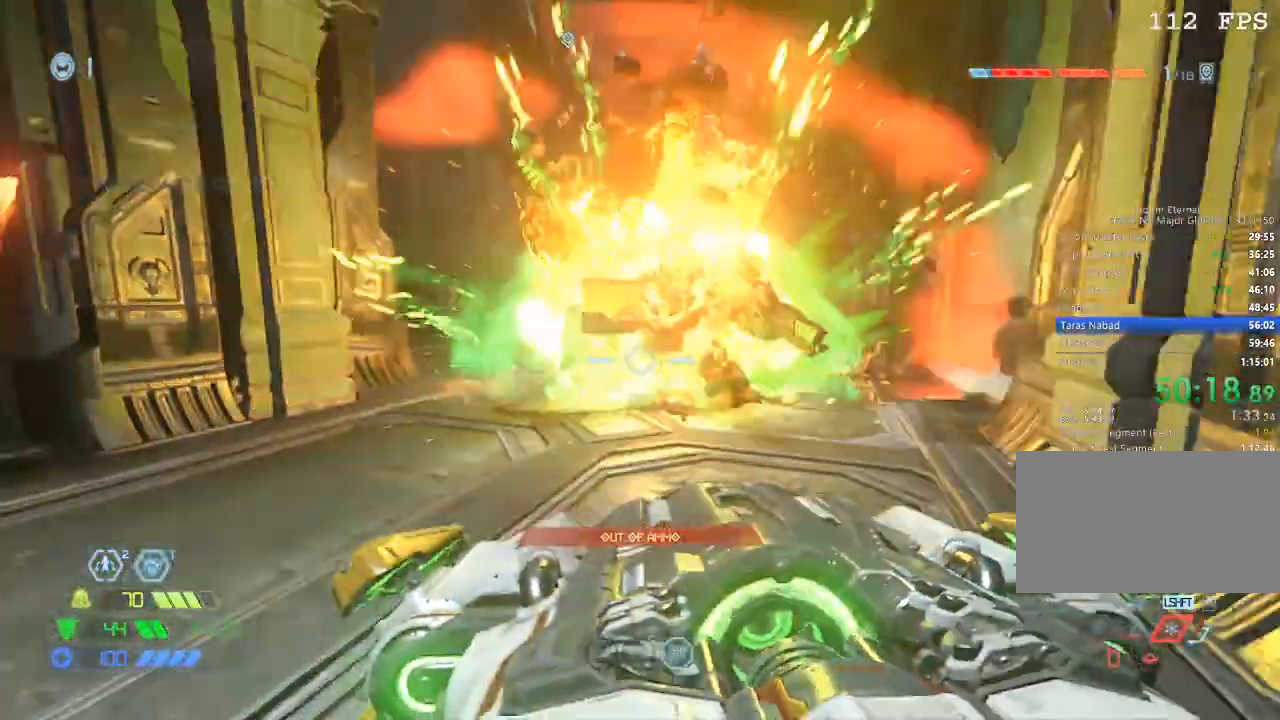
{"keys": ["w"], "mouse": [], "events": [[117, "mouse_mb5", "down"], [250, "mouse_mb5", "up"]]}
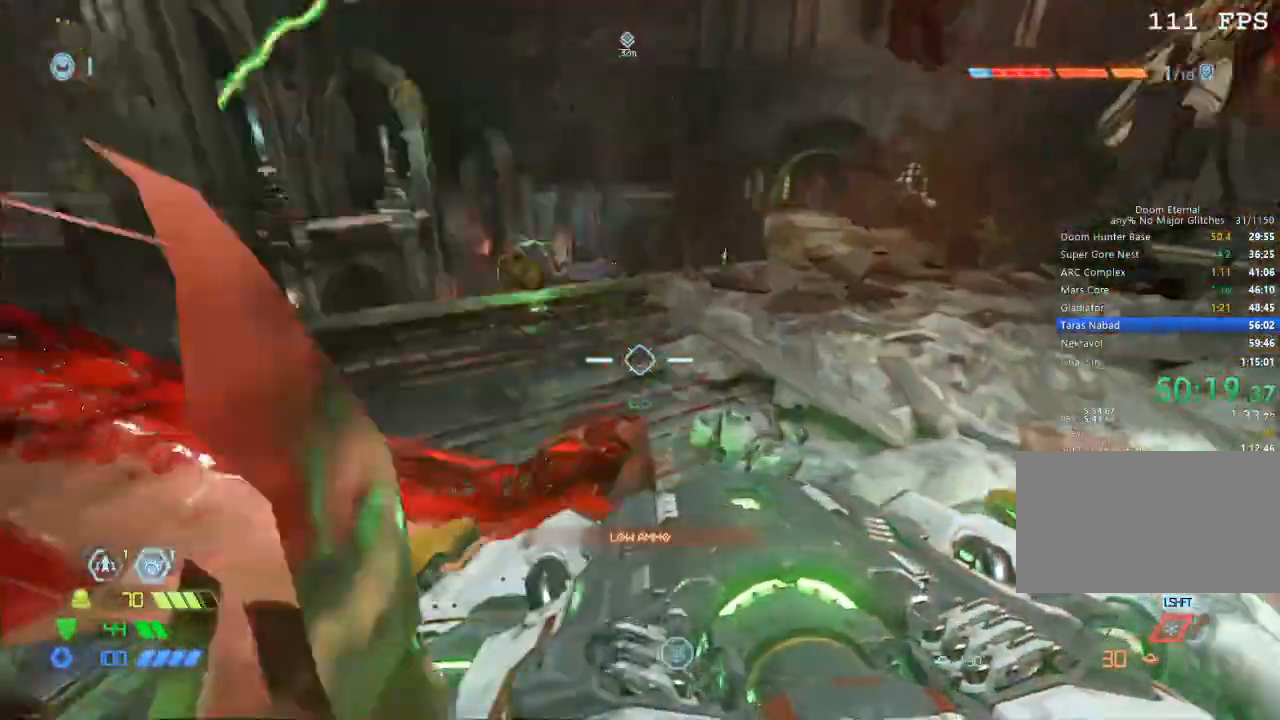
{"keys": ["w"], "mouse": [], "events": []}
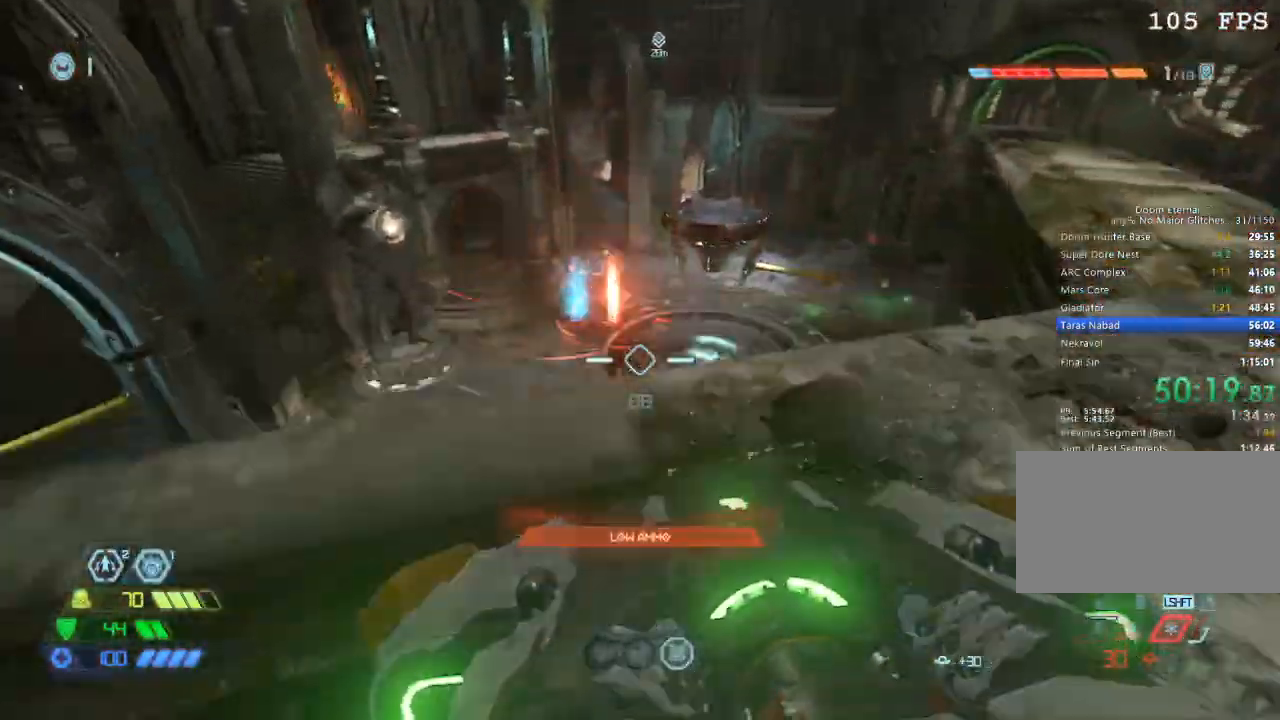
{"keys": ["4", "w"], "mouse": [], "events": [[484, "4", "down"]]}
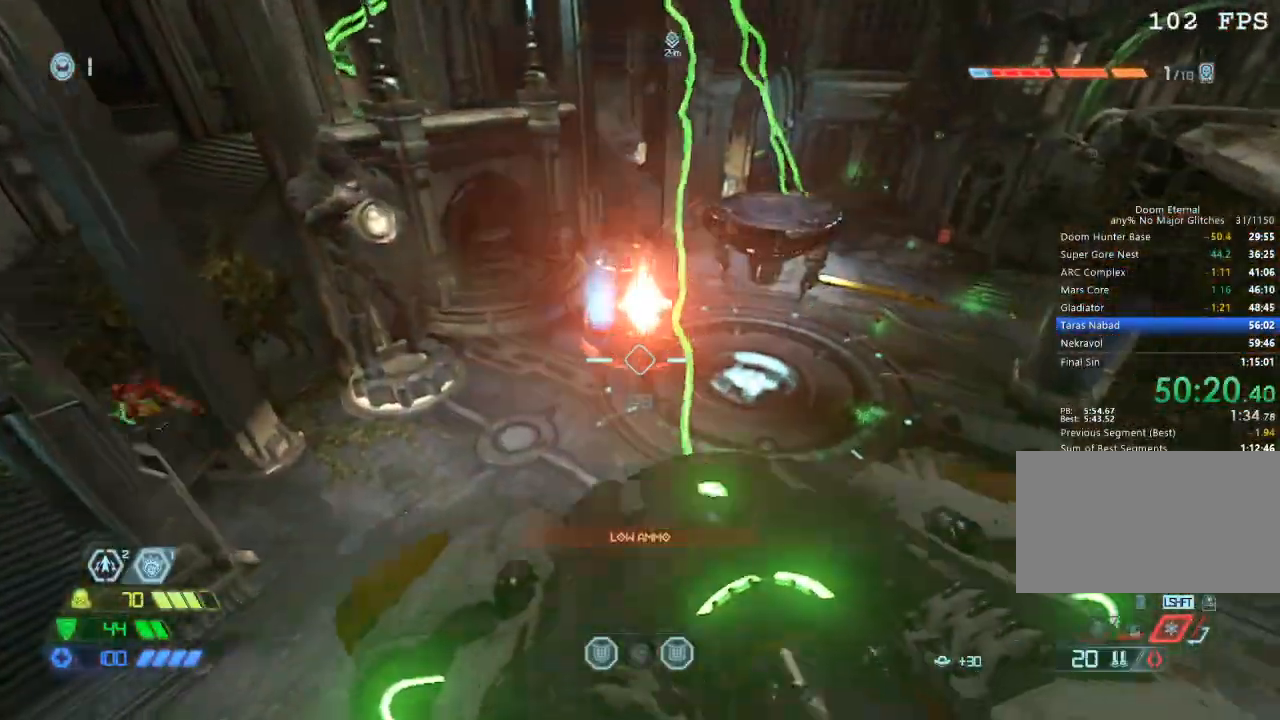
{"keys": ["a", "w"], "mouse": [], "events": [[17, "4", "up"], [350, "a", "down"]]}
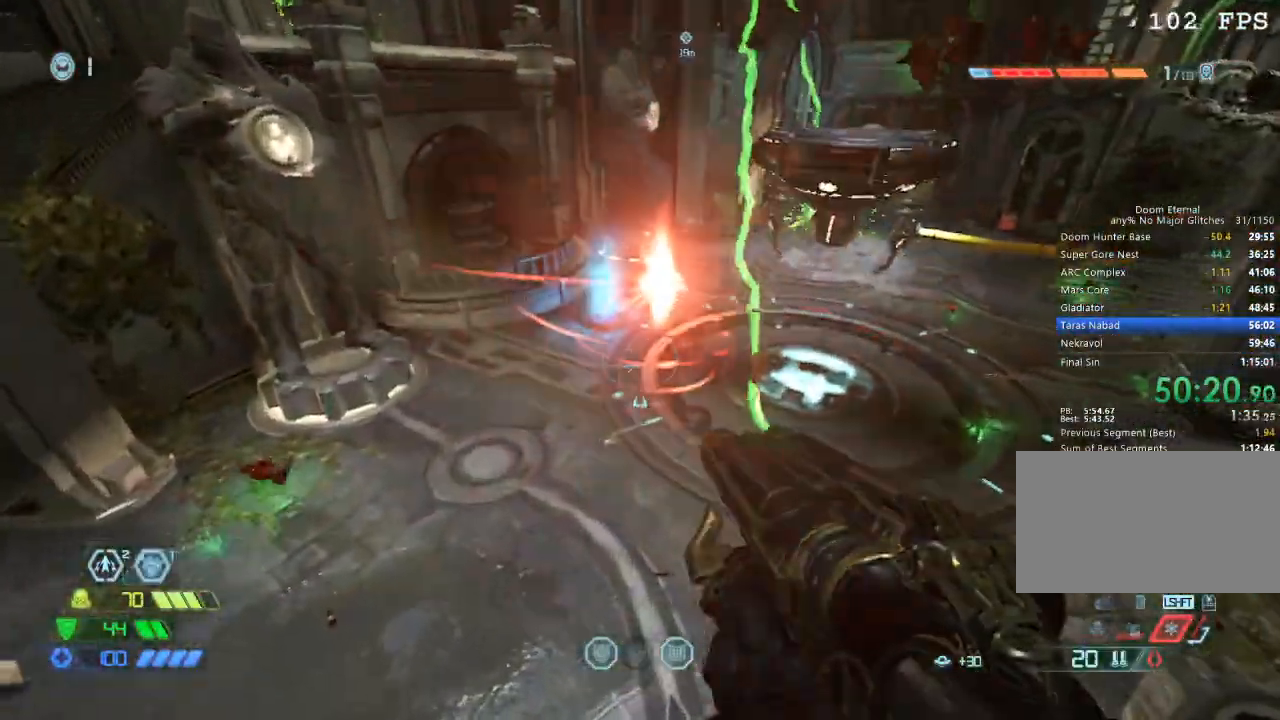
{"keys": ["w"], "mouse": [], "events": [[134, "a", "up"]]}
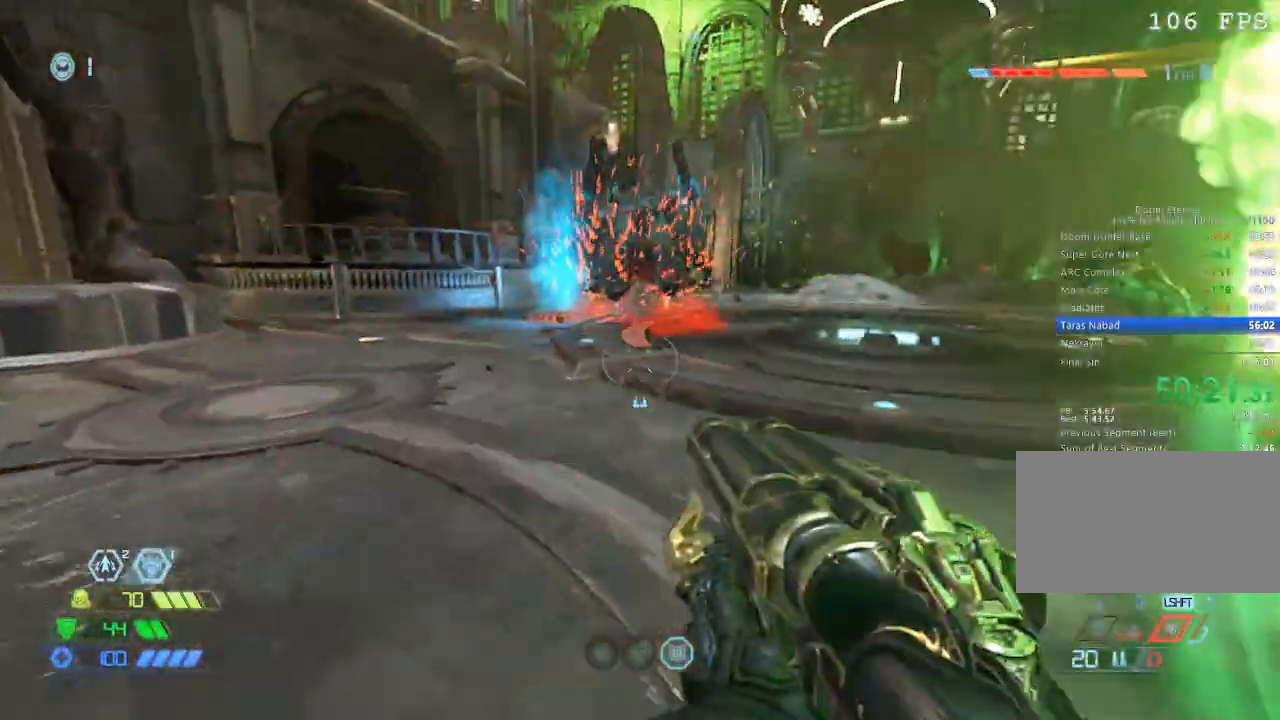
{"keys": ["w"], "mouse": [], "events": [[150, "d", "down"], [334, "d", "up"]]}
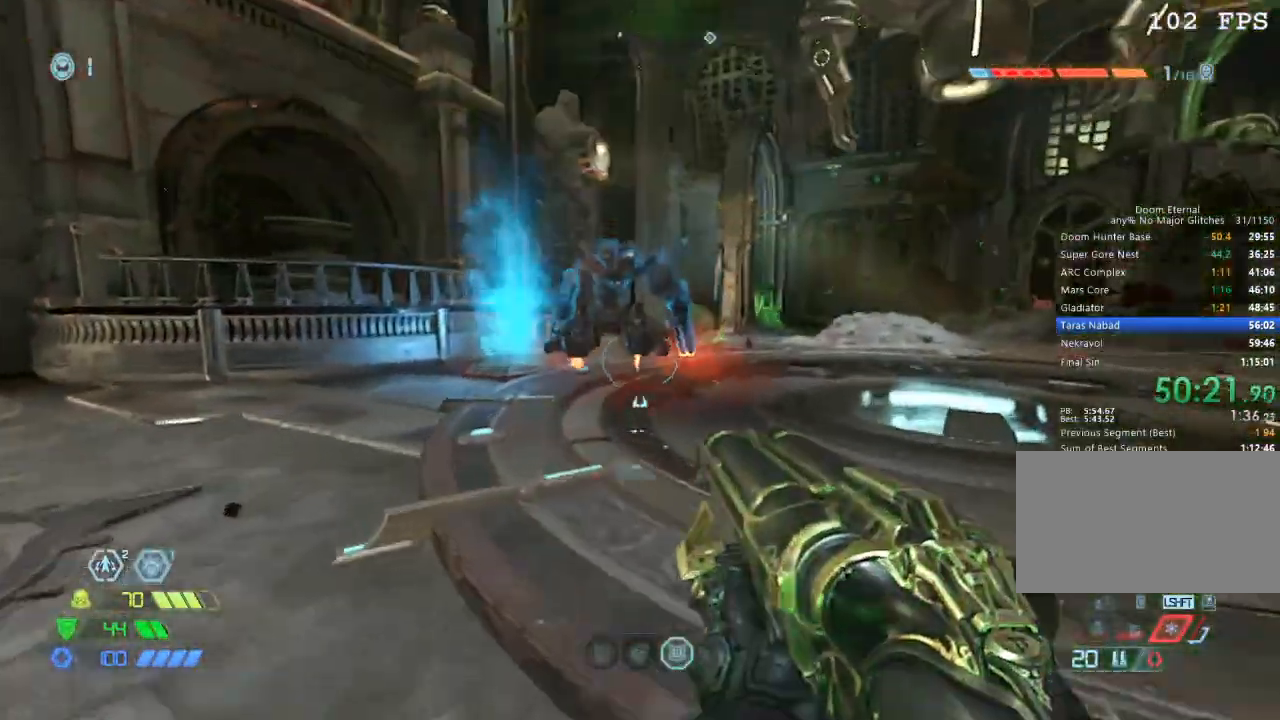
{"keys": ["d", "w"], "mouse": [], "events": [[500, "d", "down"]]}
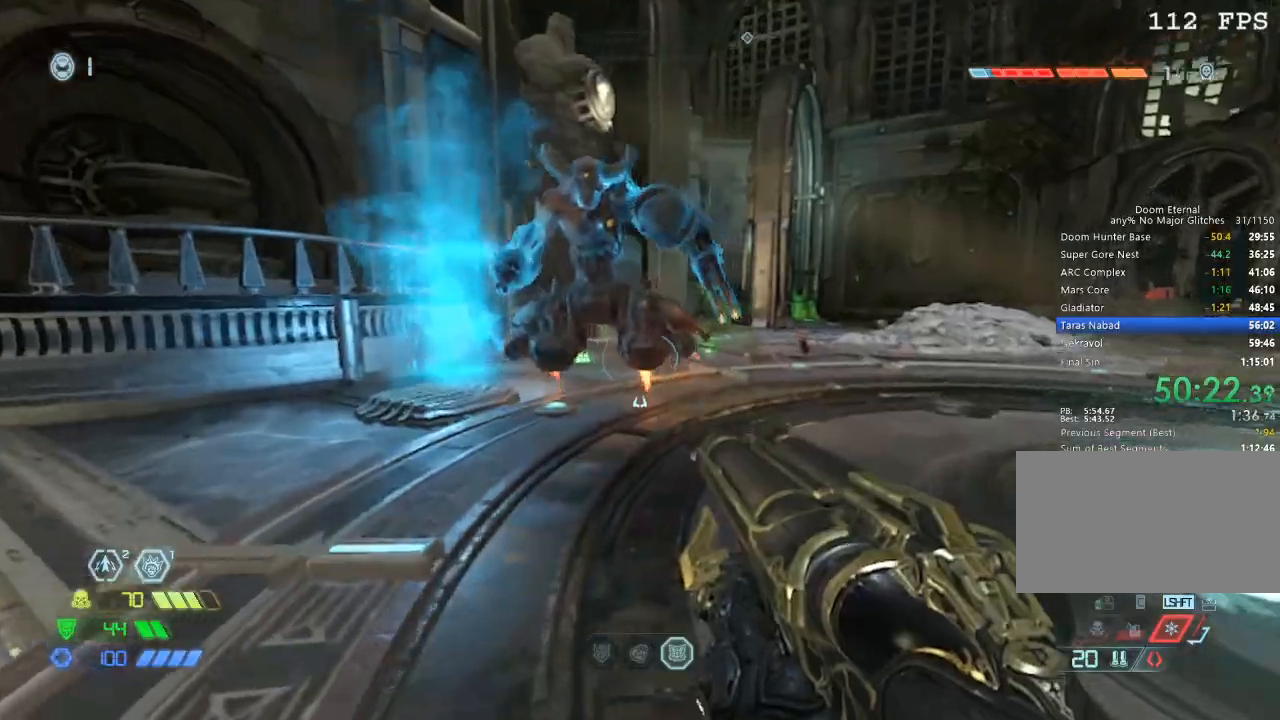
{"keys": ["d"], "mouse": [], "events": [[267, "w", "up"], [367, "shift", "down"], [467, "shift", "up"]]}
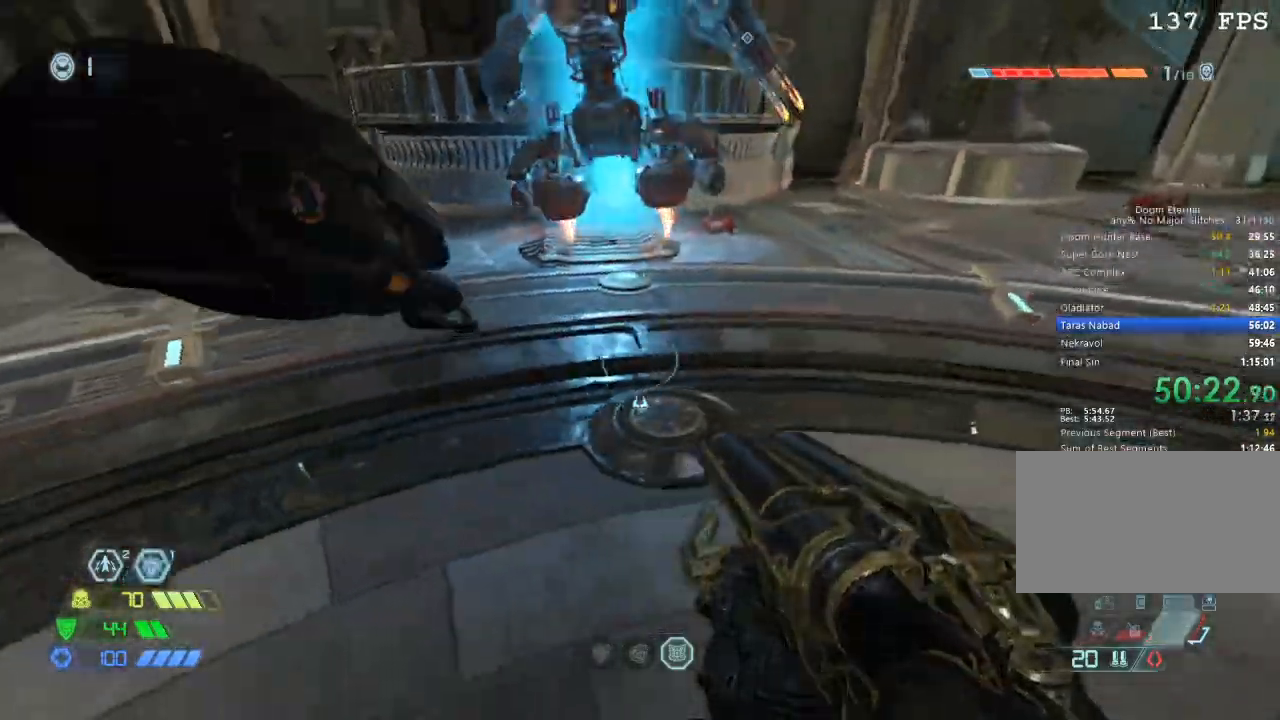
{"keys": ["d"], "mouse": [], "events": [[184, "d", "up"], [184, "w", "down"], [284, "mouse_left", "down"], [284, "w", "up"], [384, "mouse_left", "up"], [434, "d", "down"]]}
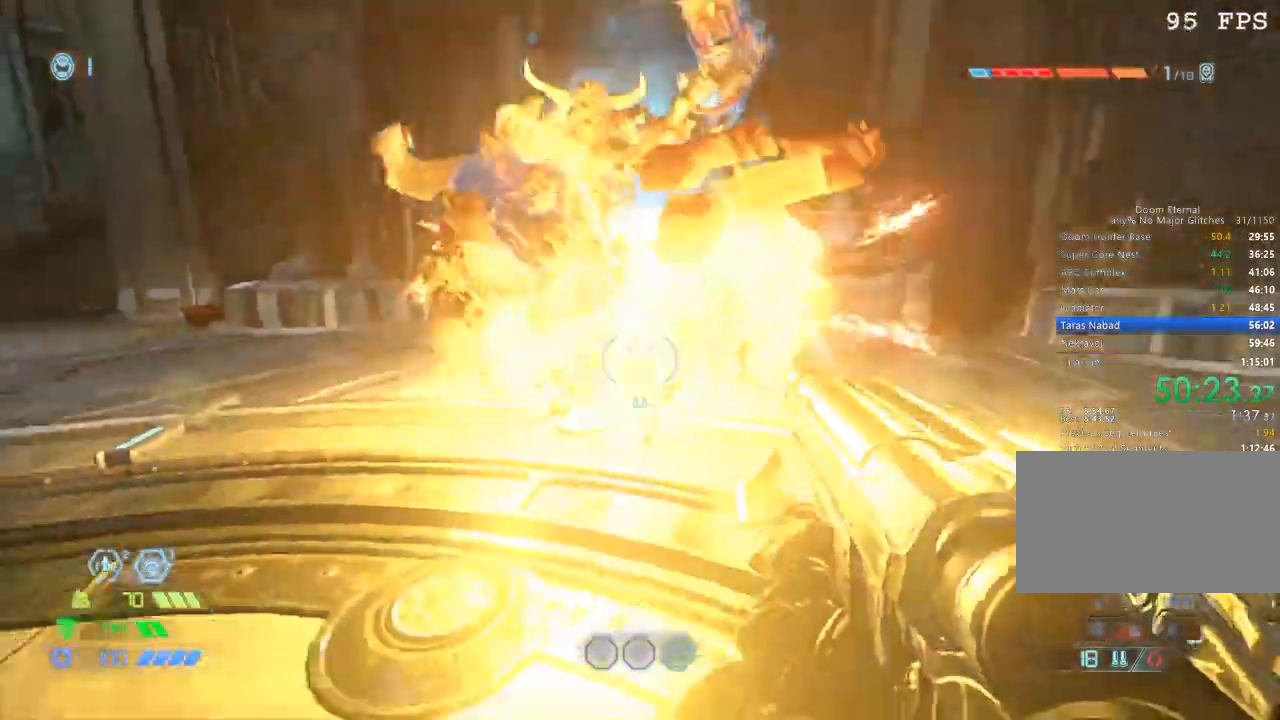
{"keys": ["4", "w"], "mouse": ["left"], "events": [[34, "1", "down"], [50, "1", "up"], [217, "d", "up"], [267, "w", "down"], [300, "mouse_right", "down"], [400, "mouse_left", "down"], [484, "4", "down"], [484, "mouse_right", "up"]]}
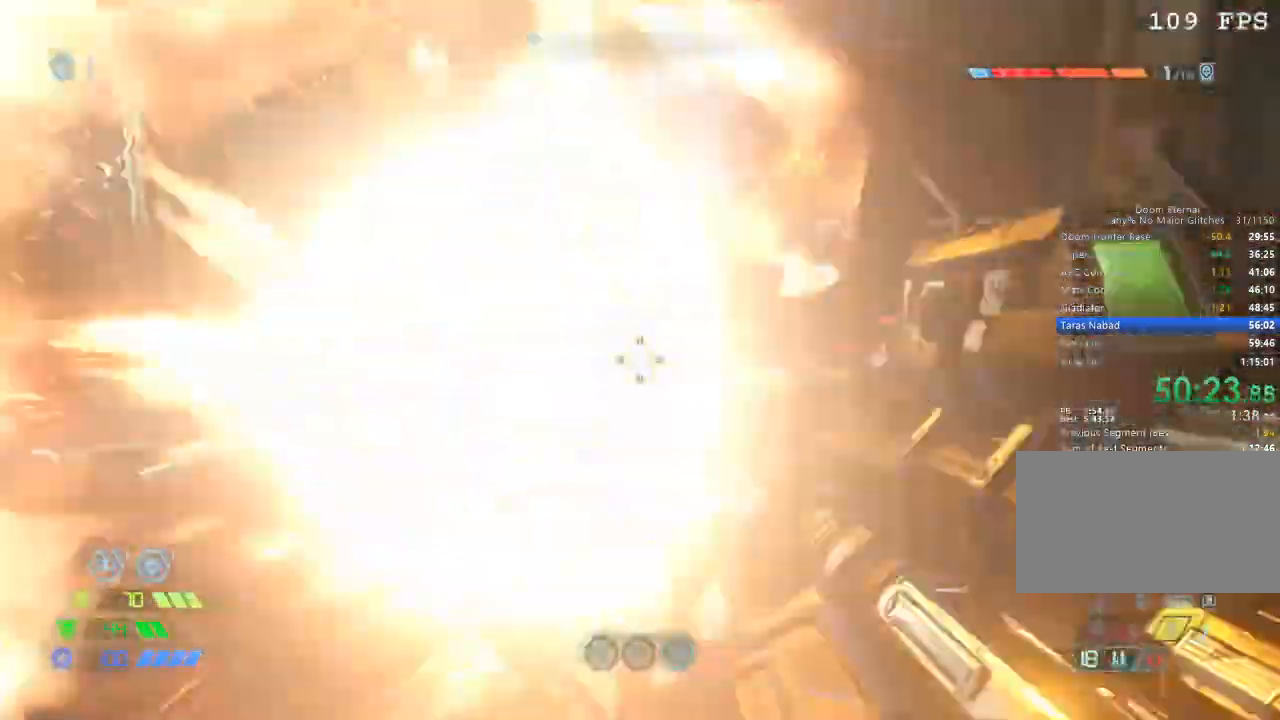
{"keys": ["d"], "mouse": [], "events": [[34, "4", "up"], [34, "mouse_left", "up"], [134, "w", "up"], [284, "d", "down"], [284, "mouse_left", "down"], [417, "mouse_left", "up"]]}
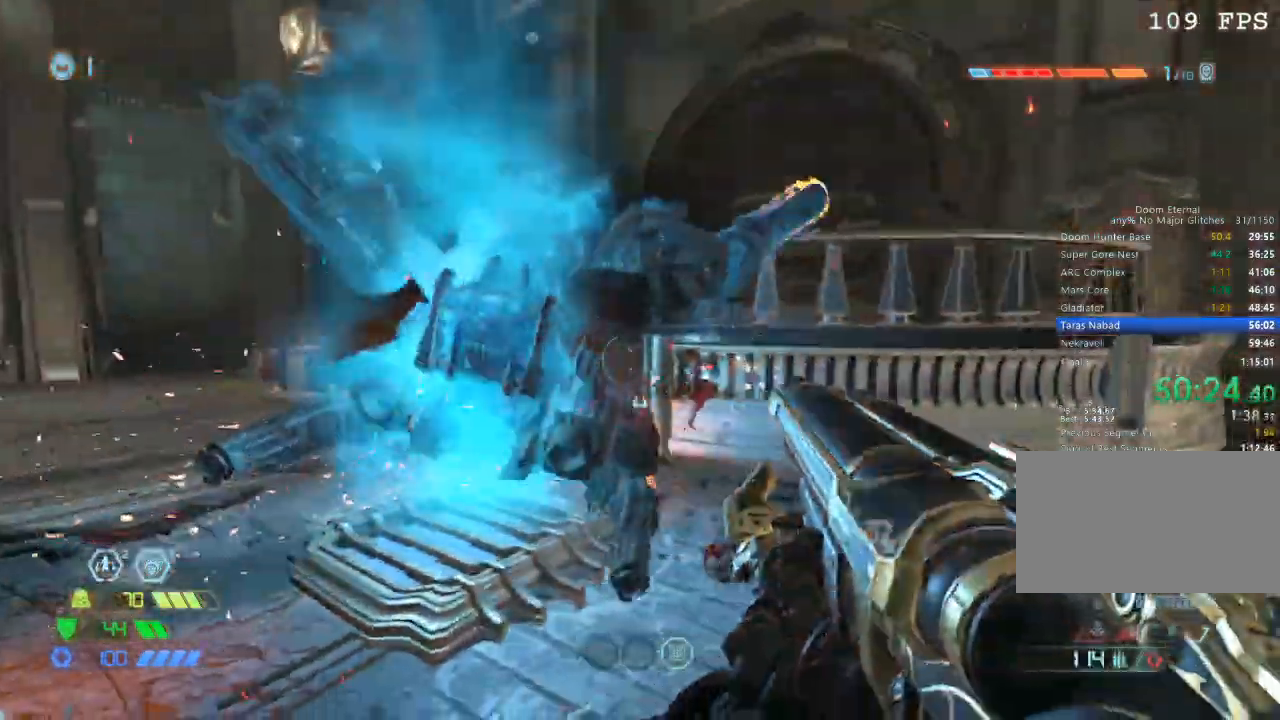
{"keys": ["4", "a", "w"], "mouse": ["left", "right"], "events": [[17, "1", "down"], [50, "1", "up"], [150, "d", "up"], [250, "w", "down"], [334, "mouse_right", "down"], [384, "a", "down"], [384, "mouse_left", "down"], [467, "4", "down"]]}
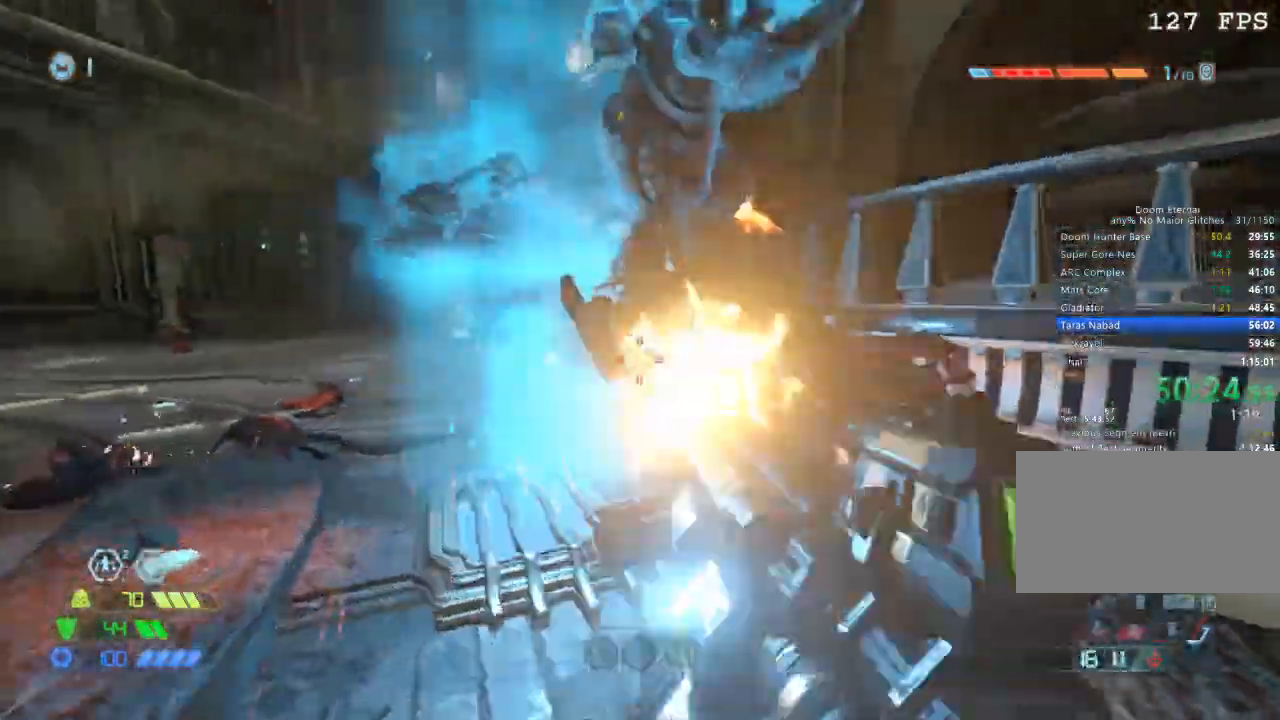
{"keys": ["d"], "mouse": [], "events": [[17, "4", "up"], [17, "mouse_left", "up"], [17, "mouse_right", "up"], [67, "w", "up"], [167, "a", "up"], [200, "d", "down"], [267, "mouse_left", "down"], [350, "mouse_left", "up"], [450, "1", "down"], [500, "1", "up"]]}
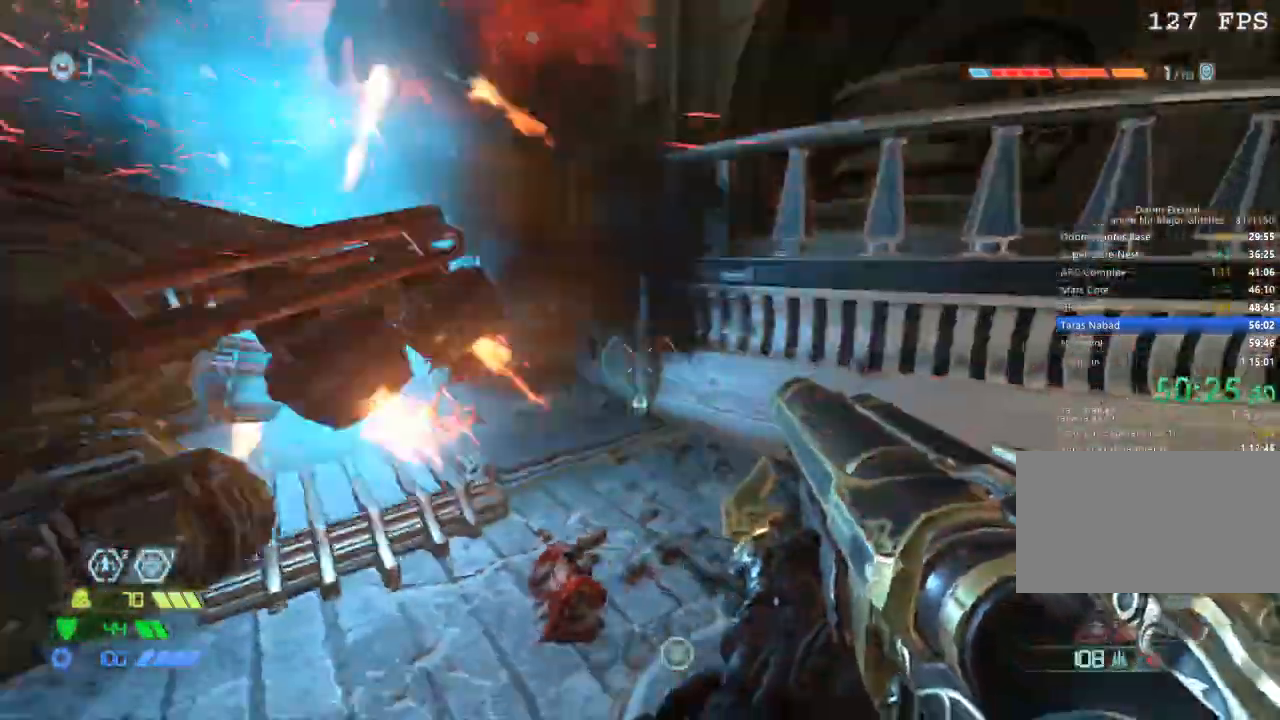
{"keys": ["a", "w"], "mouse": [], "events": [[134, "d", "up"], [267, "w", "down"], [317, "a", "down"]]}
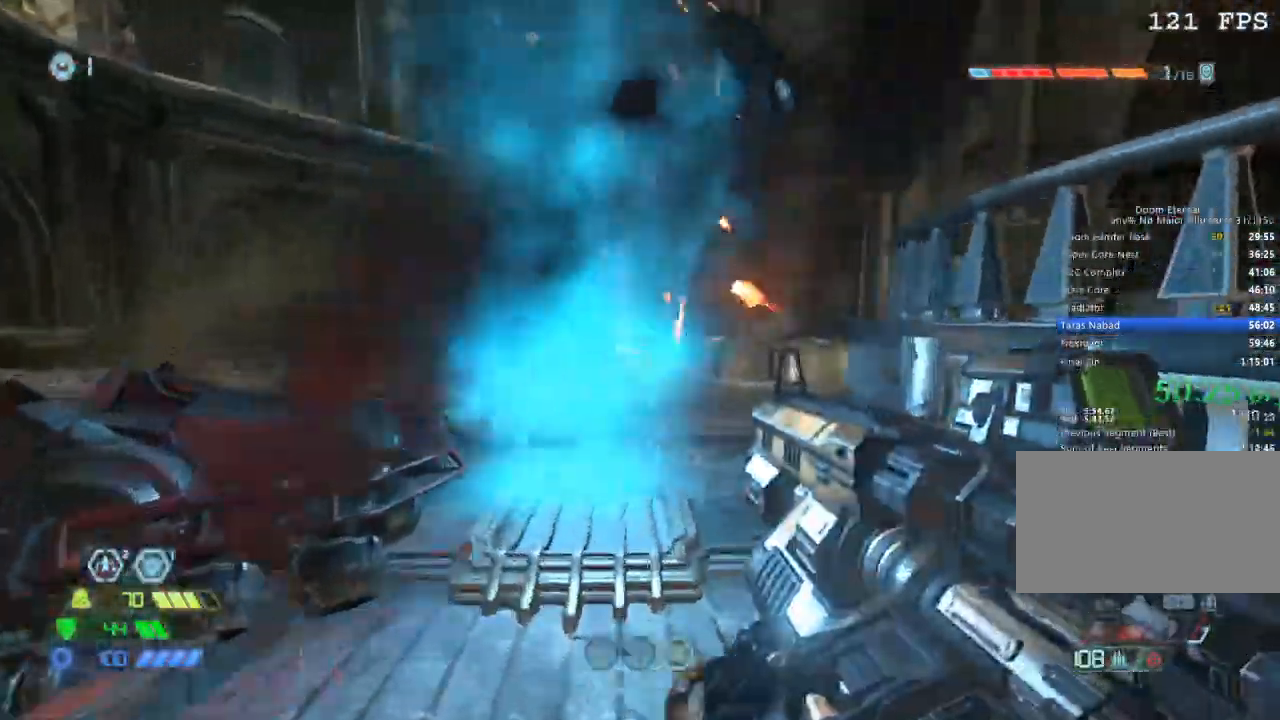
{"keys": ["d"], "mouse": [], "events": [[100, "w", "up"], [184, "mouse_wheel", "down"], [234, "s", "down"], [300, "a", "up"], [300, "mouse_wheel", "up"], [334, "d", "down"], [384, "s", "up"], [384, "shift", "down"], [484, "shift", "up"]]}
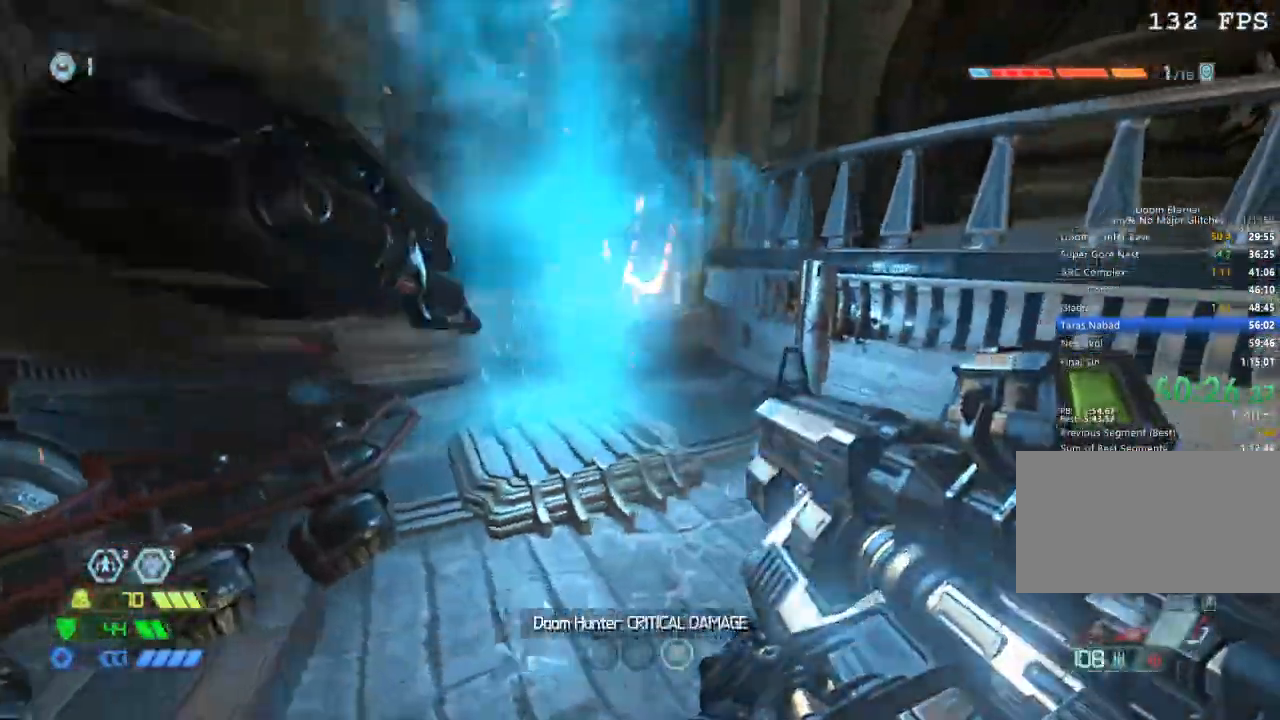
{"keys": [], "mouse": [], "events": [[117, "d", "up"], [300, "4", "down"], [350, "4", "up"]]}
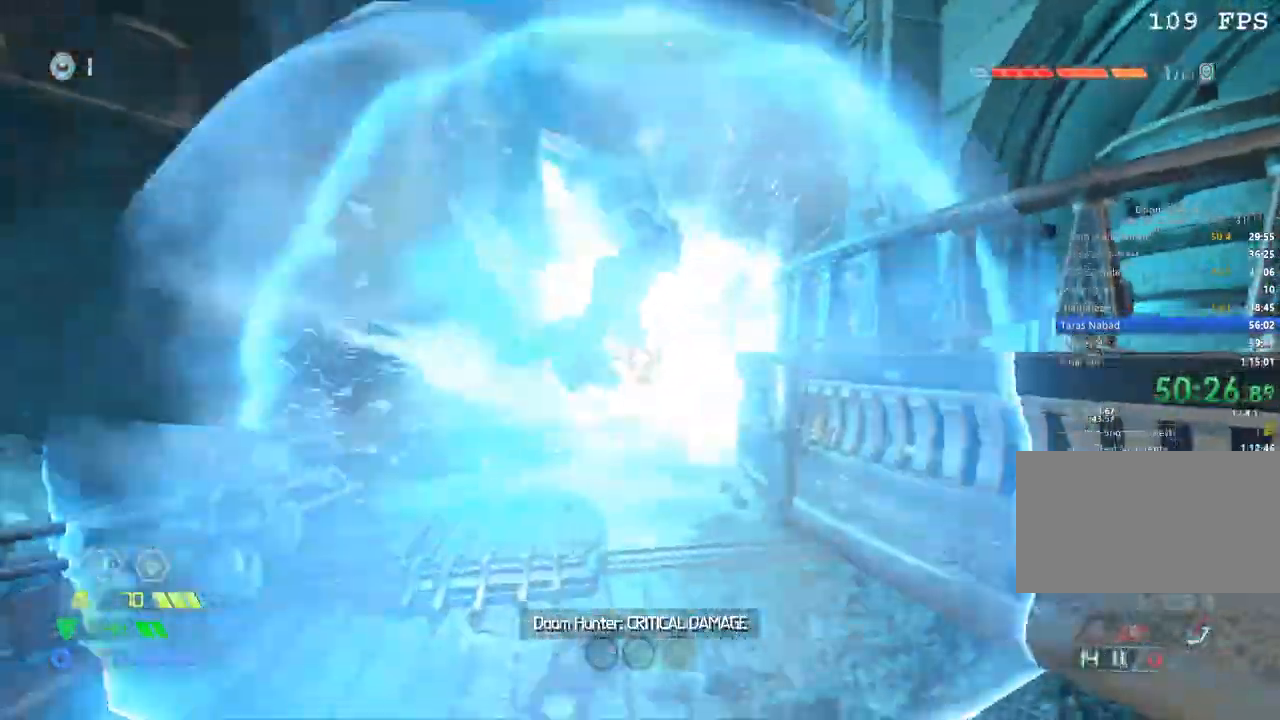
{"keys": [], "mouse": [], "events": [[34, "w", "down"], [100, "mouse_left", "down"], [134, "w", "up"], [267, "mouse_left", "up"], [334, "d", "down"], [367, "1", "down"], [417, "1", "up"], [450, "d", "up"]]}
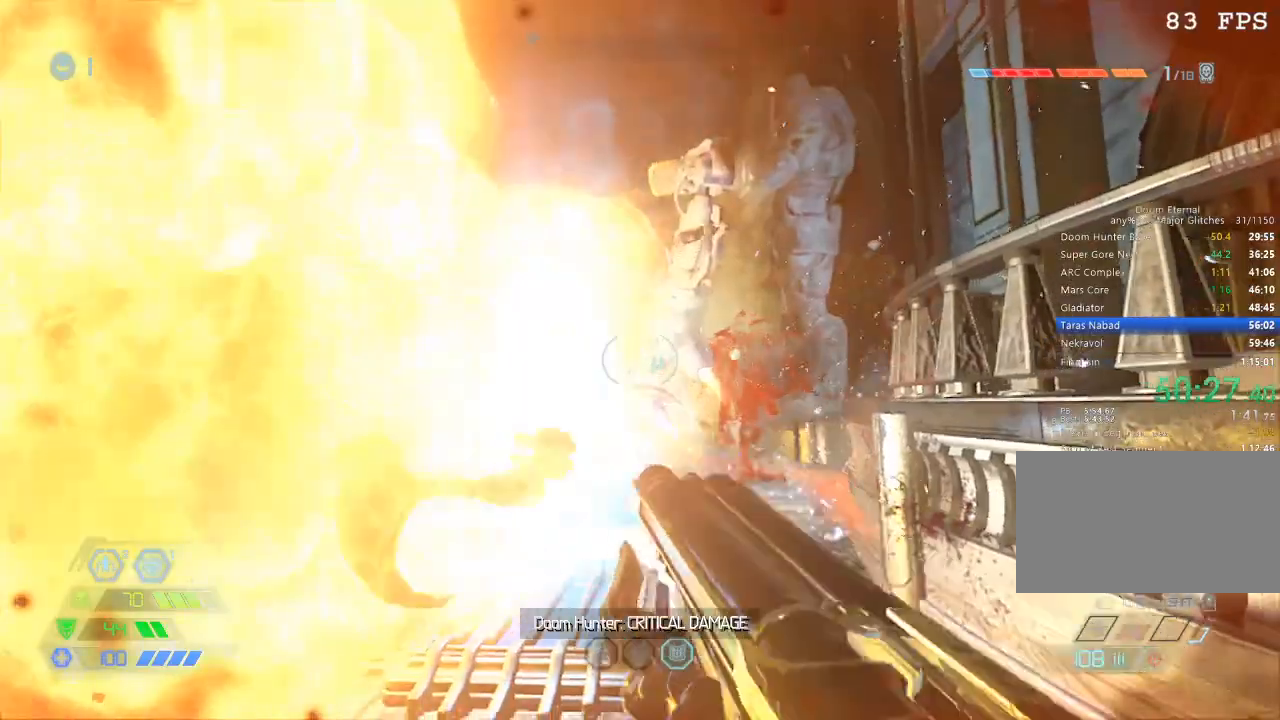
{"keys": ["a"], "mouse": [], "events": [[200, "mouse_right", "down"], [250, "a", "down"], [284, "mouse_left", "down"], [334, "4", "down"], [384, "4", "up"], [384, "mouse_right", "up"], [417, "mouse_left", "up"]]}
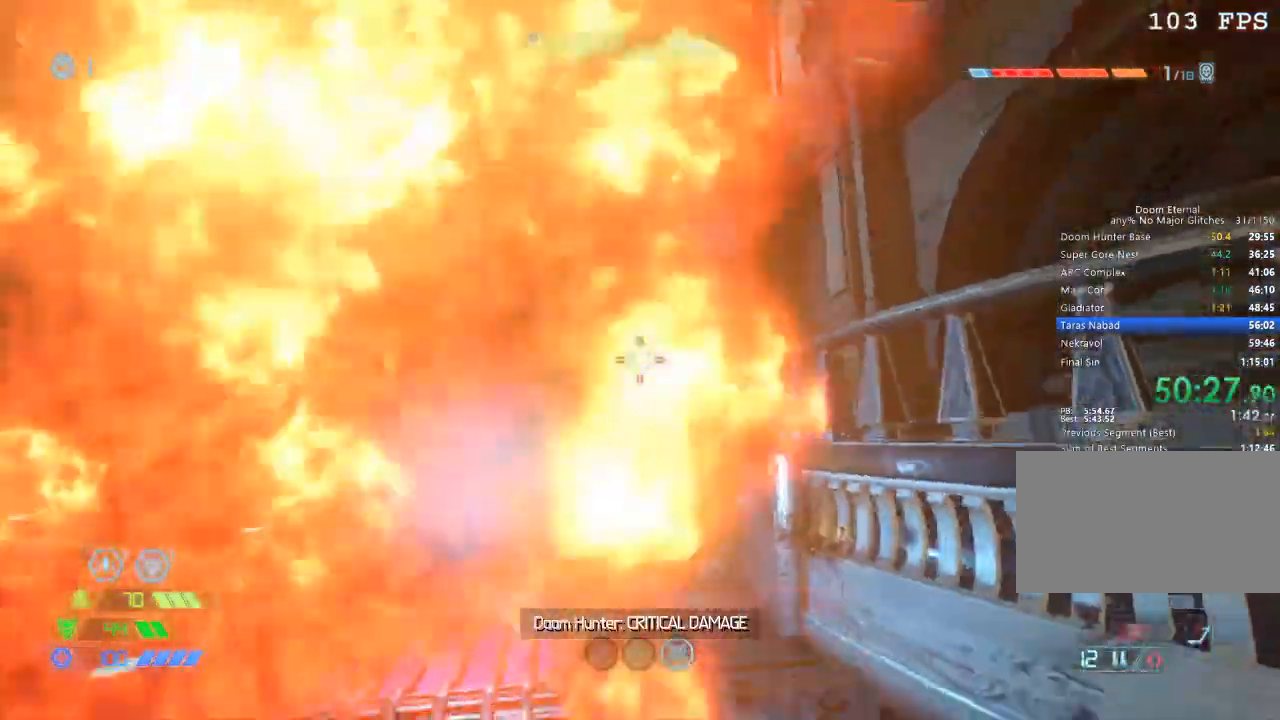
{"keys": ["a", "w"], "mouse": [], "events": [[17, "a", "up"], [117, "d", "down"], [117, "mouse_left", "down"], [217, "1", "down"], [250, "mouse_left", "up"], [317, "1", "up"], [350, "d", "up"], [450, "w", "down"], [500, "a", "down"]]}
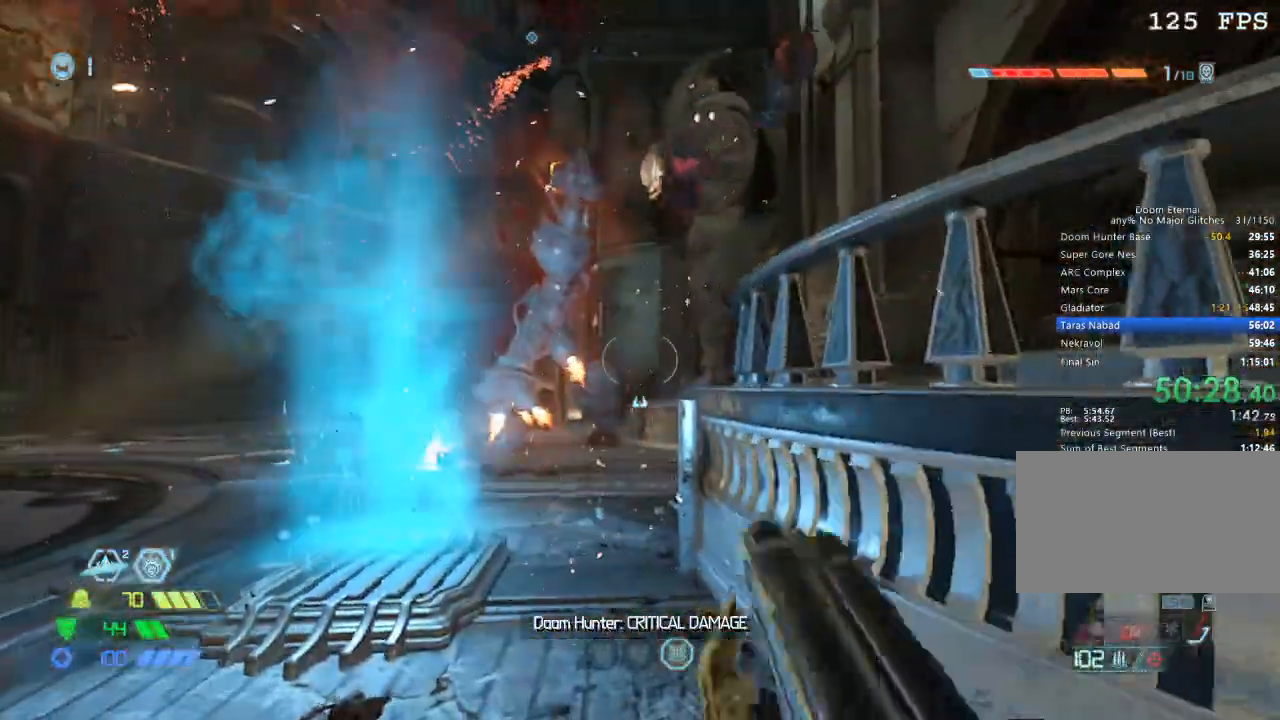
{"keys": ["a"], "mouse": [], "events": [[134, "mouse_right", "down"], [234, "mouse_left", "down"], [234, "w", "up"], [317, "4", "down"], [367, "4", "up"], [367, "mouse_left", "up"], [367, "mouse_right", "up"]]}
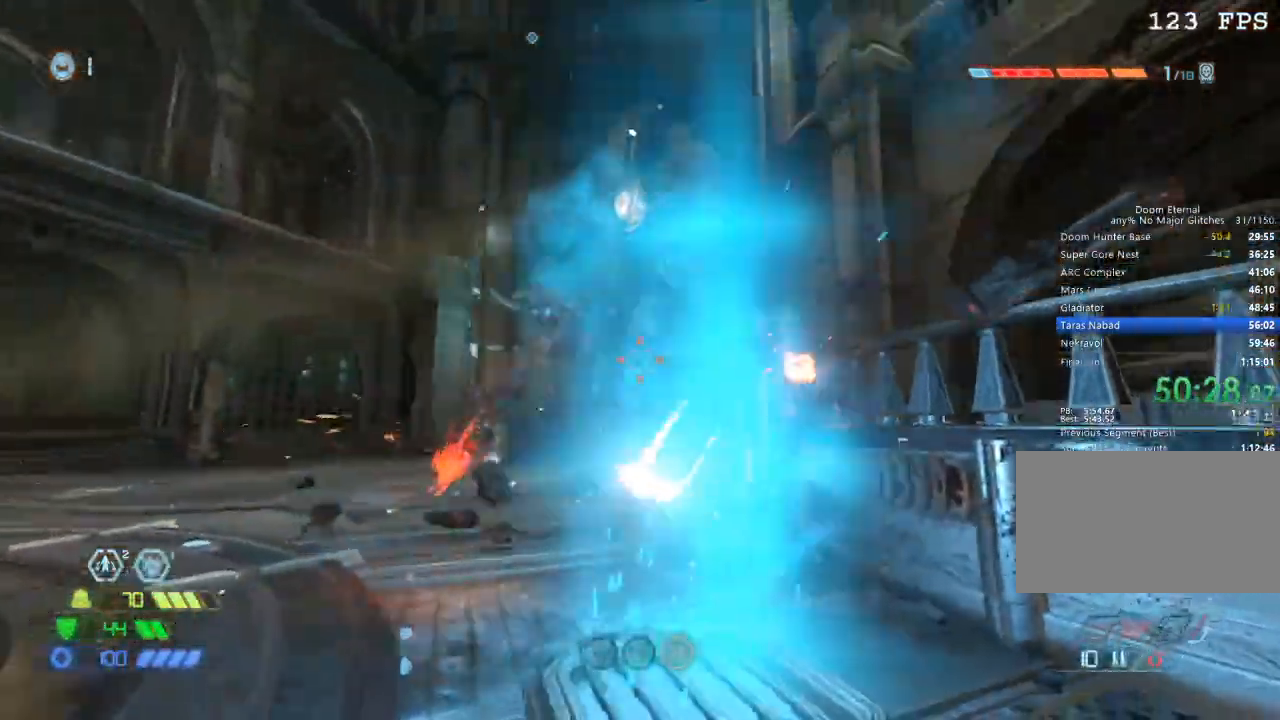
{"keys": ["a"], "mouse": [], "events": [[100, "mouse_left", "down"], [250, "mouse_left", "up"], [417, "1", "down"], [484, "1", "up"]]}
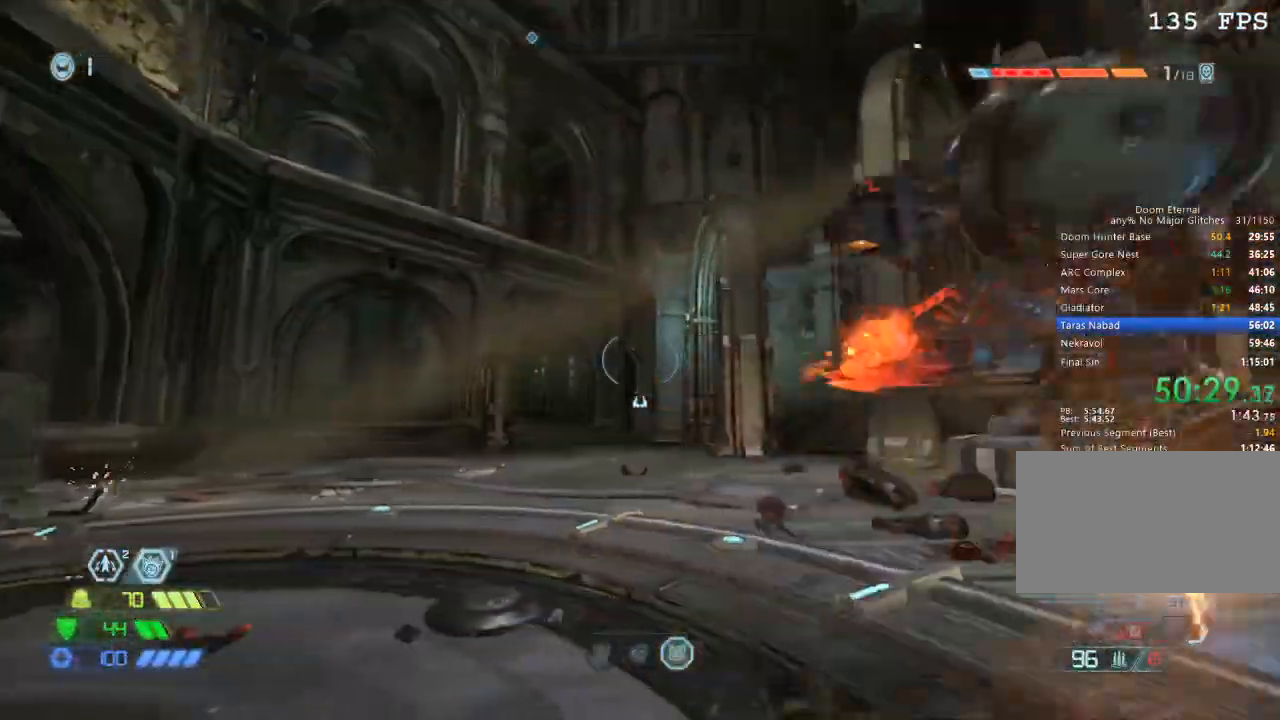
{"keys": ["w"], "mouse": [], "events": [[17, "a", "up"], [217, "mouse_right", "down"], [300, "mouse_left", "down"], [350, "w", "down"], [400, "4", "down"], [400, "mouse_left", "up"], [400, "mouse_right", "up"], [434, "4", "up"]]}
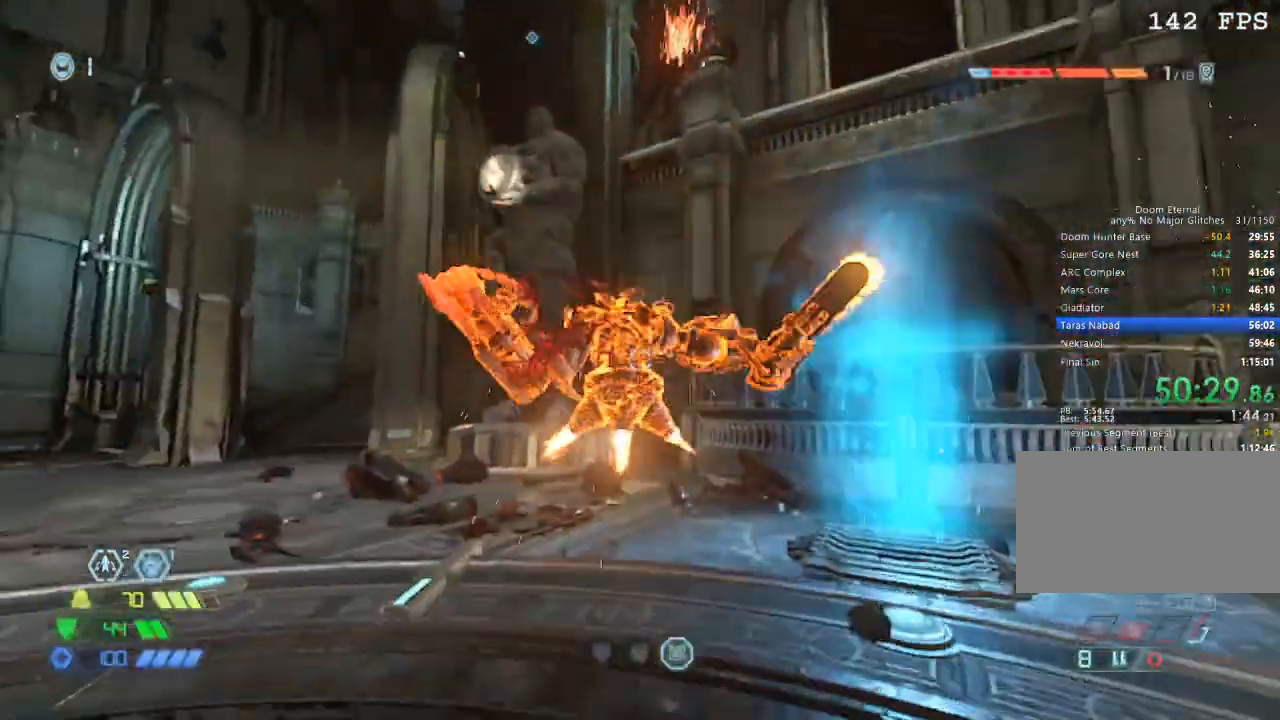
{"keys": ["d", "w"], "mouse": [], "events": [[134, "w", "up"], [184, "w", "down"], [200, "mouse_left", "down"], [217, "w", "up"], [267, "w", "down"], [317, "mouse_left", "up"], [467, "d", "down"]]}
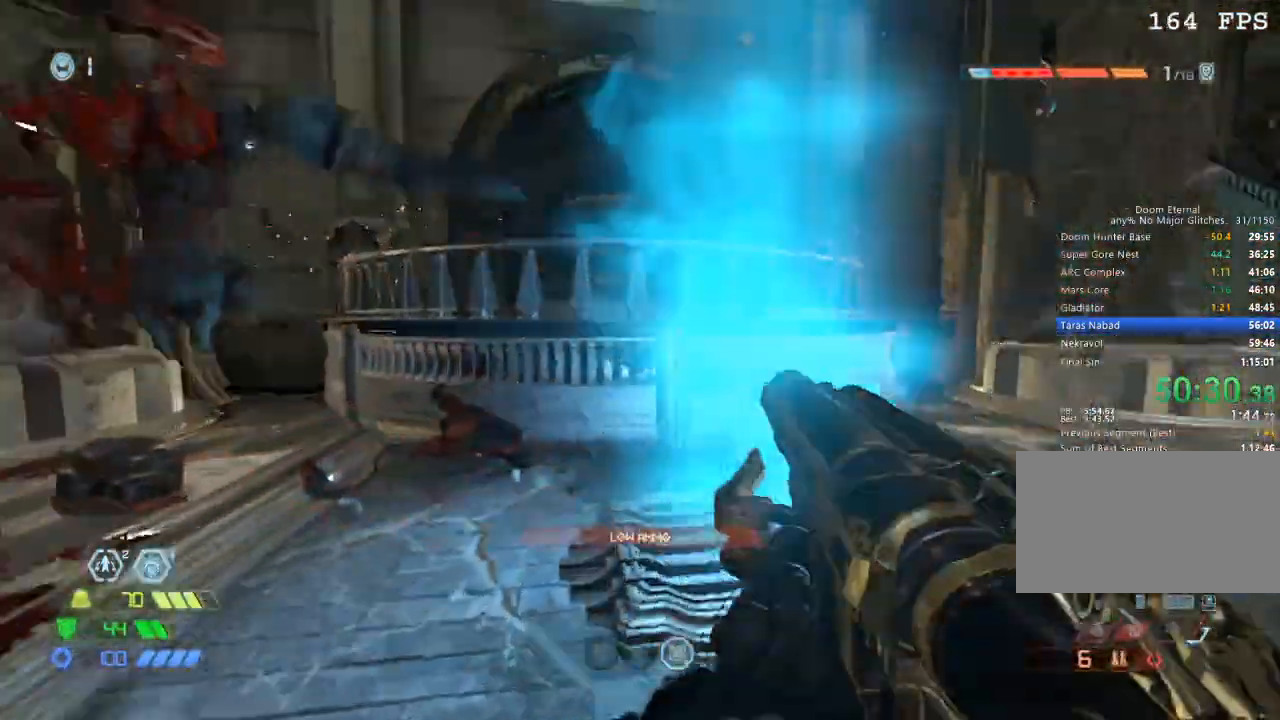
{"keys": ["s"], "mouse": ["left"], "events": [[17, "d", "up"], [100, "r", "down"], [150, "r", "up"], [284, "d", "down"], [284, "w", "up"], [384, "d", "up"], [384, "s", "down"], [467, "mouse_left", "down"]]}
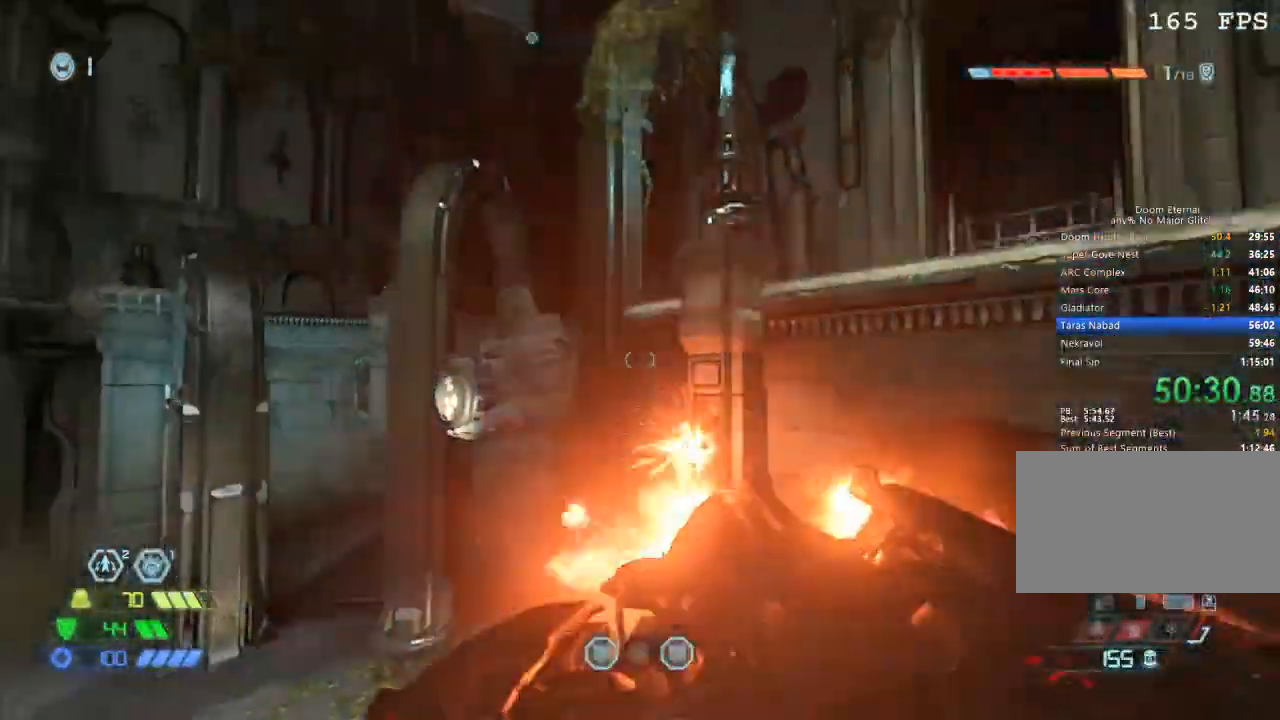
{"keys": ["w"], "mouse": [], "events": [[34, "mouse_left", "up"], [34, "s", "up"], [150, "w", "down"]]}
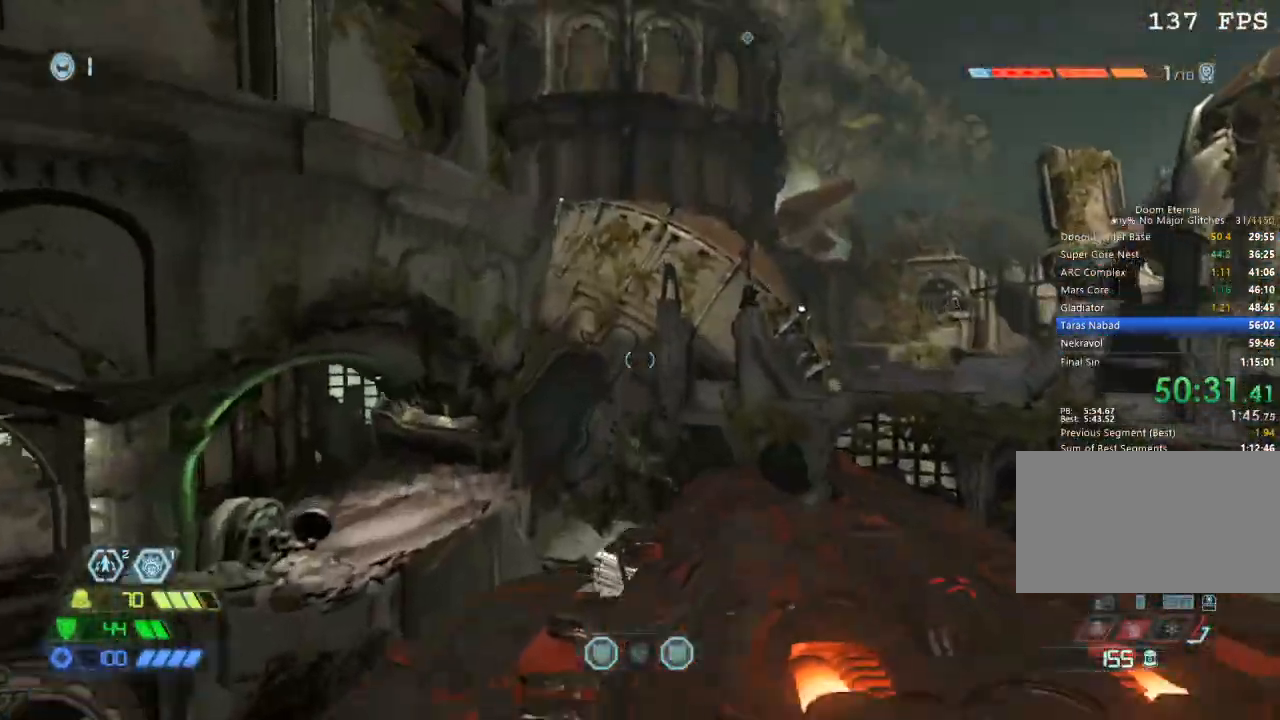
{"keys": ["d"], "mouse": [], "events": [[400, "d", "down"], [467, "w", "up"]]}
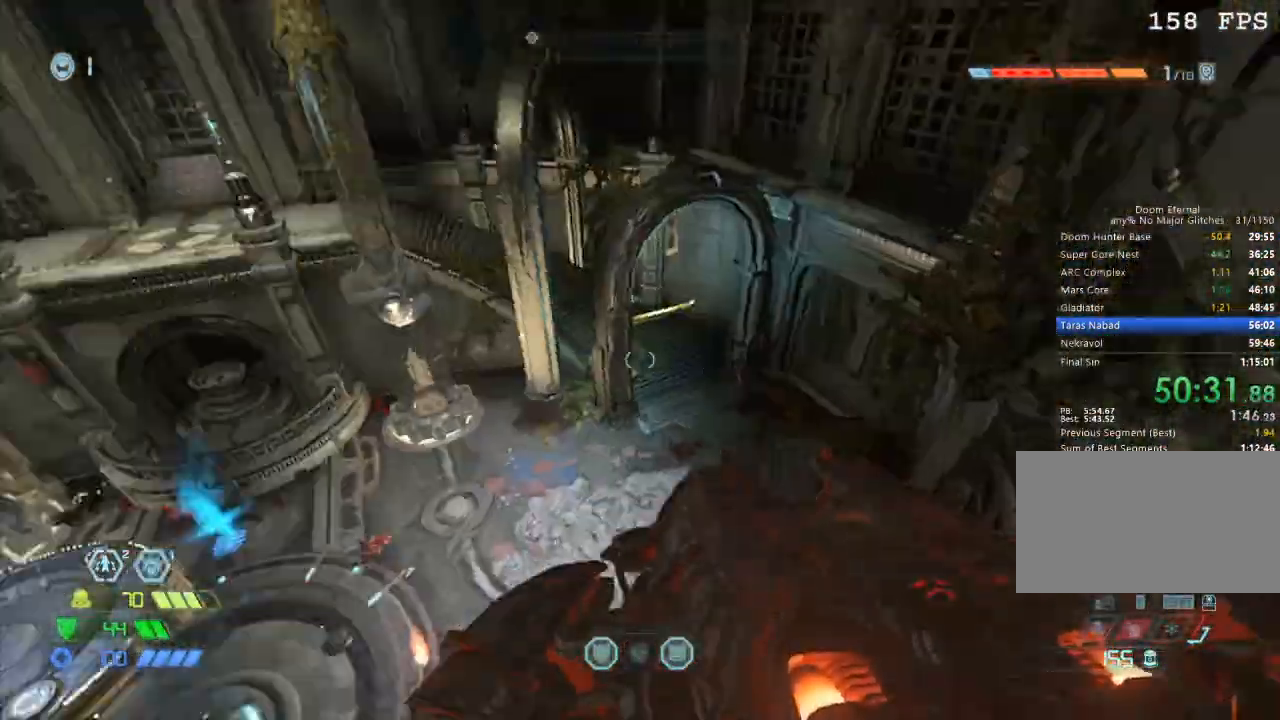
{"keys": ["s"], "mouse": [], "events": [[150, "1", "down"], [200, "1", "up"], [484, "d", "up"], [484, "s", "down"]]}